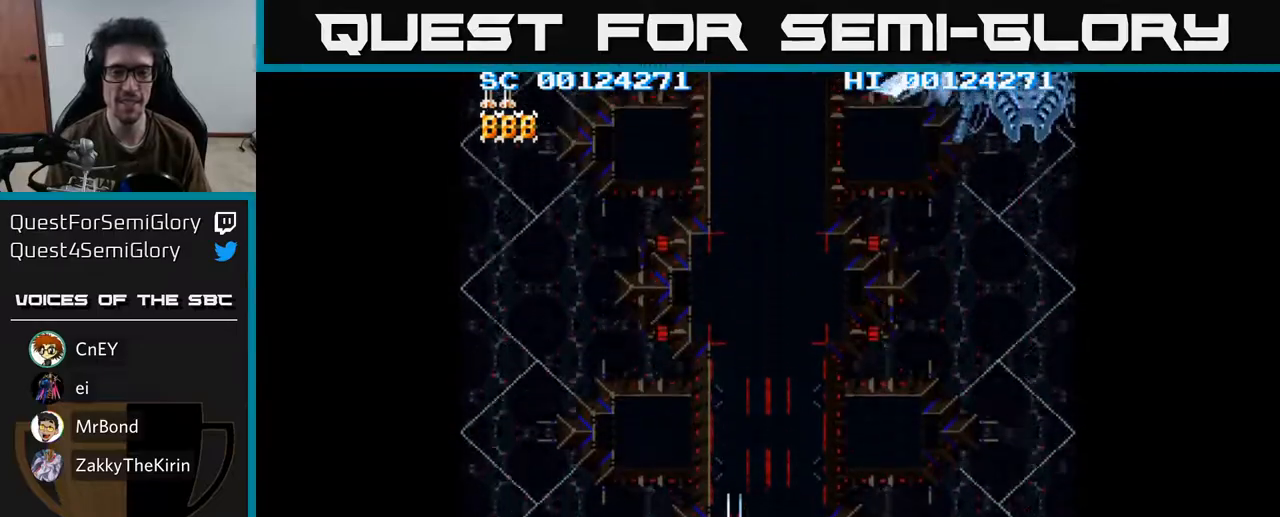
Gameplay with a controller (Xbox layout); each line is a JSON object with the inputs held at the frame after it. "events" lists button and stick changes between this image and that frame as [ms after this image, input, new state], when the widget could be followed in between.
{"buttons": ["A", "DPAD_LEFT"], "left_stick": "center", "right_stick": "center", "events": [[33, "A", "down"], [150, "A", "up"], [233, "A", "down"], [250, "DPAD_DOWN", "up"], [317, "A", "up"], [433, "A", "down"], [483, "DPAD_LEFT", "down"]]}
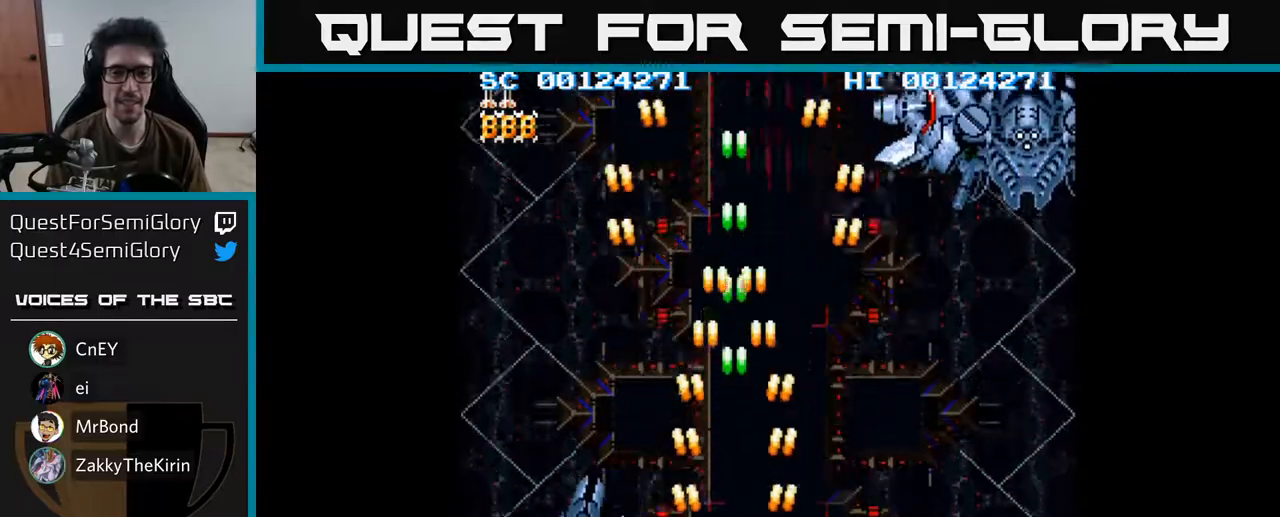
{"buttons": ["A"], "left_stick": "center", "right_stick": "center", "events": [[17, "A", "up"], [50, "DPAD_LEFT", "up"], [117, "A", "down"], [217, "A", "up"], [300, "A", "down"], [300, "DPAD_LEFT", "down"], [383, "A", "up"], [383, "DPAD_LEFT", "up"], [483, "A", "down"]]}
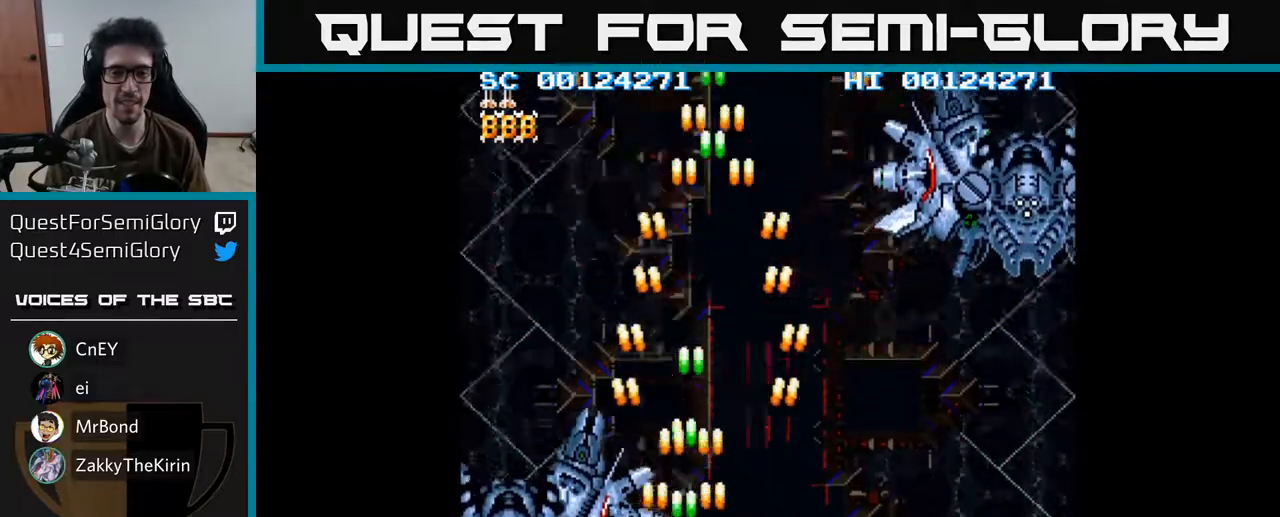
{"buttons": [], "left_stick": "center", "right_stick": "center", "events": [[83, "A", "up"], [150, "DPAD_LEFT", "down"], [167, "A", "down"], [267, "A", "up"], [350, "A", "down"], [433, "A", "up"], [467, "DPAD_LEFT", "up"]]}
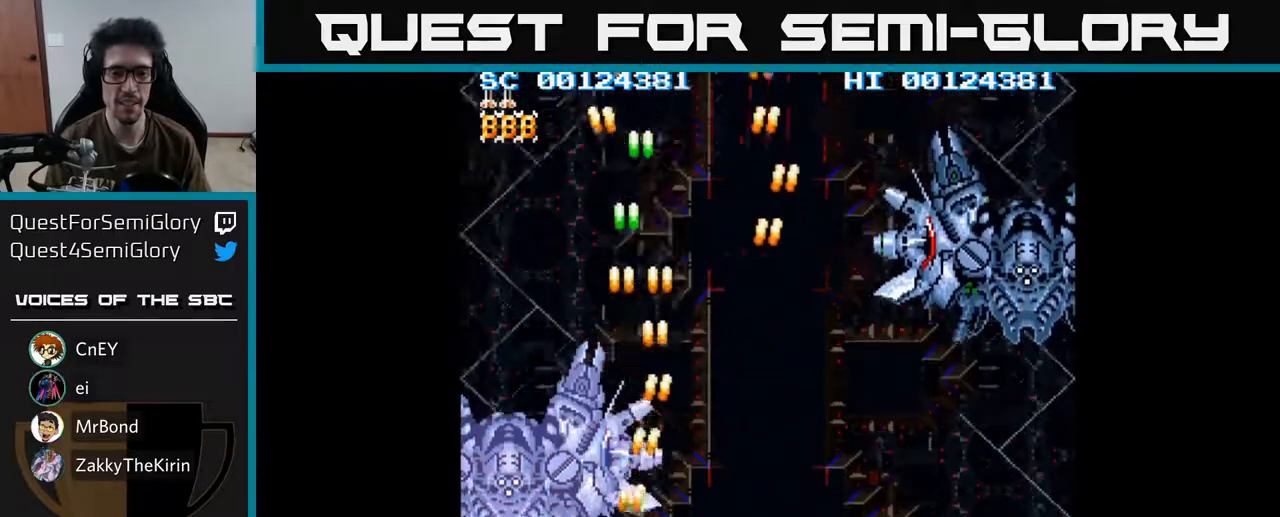
{"buttons": ["A", "DPAD_RIGHT"], "left_stick": "center", "right_stick": "center", "events": [[17, "A", "down"], [100, "A", "up"], [183, "A", "down"], [250, "A", "up"], [333, "A", "down"], [400, "A", "up"], [433, "DPAD_RIGHT", "down"], [467, "A", "down"]]}
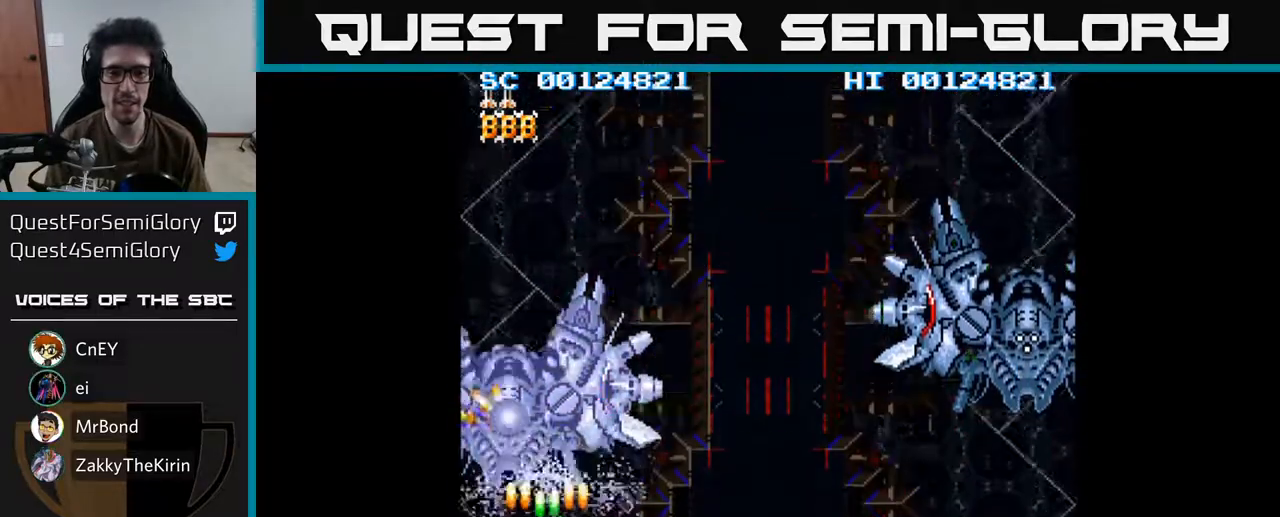
{"buttons": ["A", "DPAD_RIGHT"], "left_stick": "center", "right_stick": "center", "events": [[50, "A", "up"], [133, "A", "down"], [250, "A", "up"], [300, "A", "down"], [417, "A", "up"], [500, "A", "down"]]}
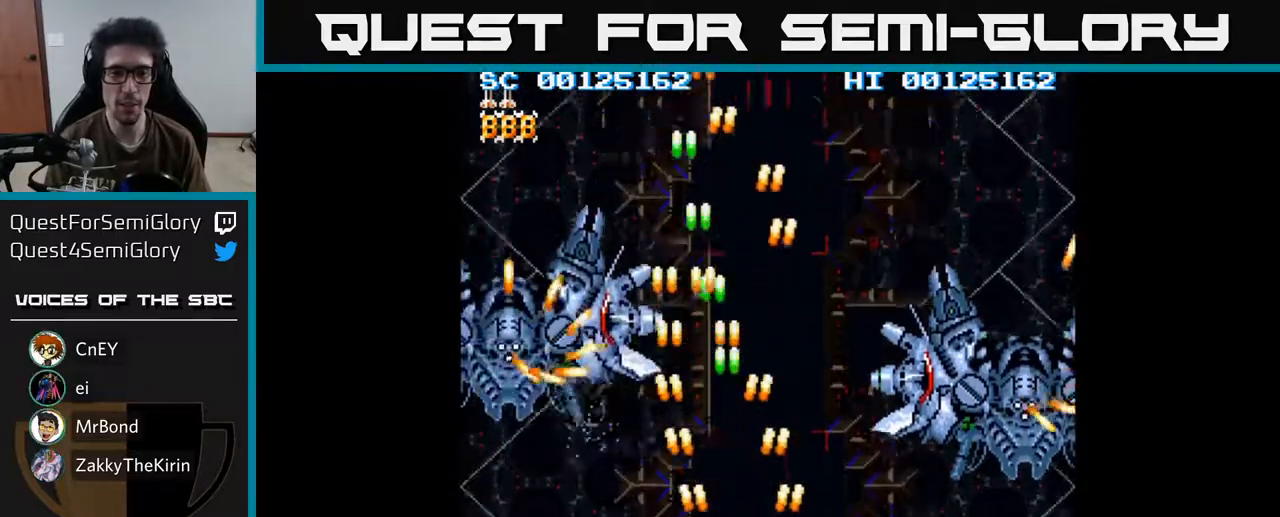
{"buttons": ["A", "DPAD_LEFT"], "left_stick": "center", "right_stick": "center", "events": [[83, "A", "up"], [167, "A", "down"], [233, "A", "up"], [350, "A", "down"], [350, "DPAD_RIGHT", "up"], [433, "A", "up"], [483, "DPAD_LEFT", "down"], [500, "A", "down"]]}
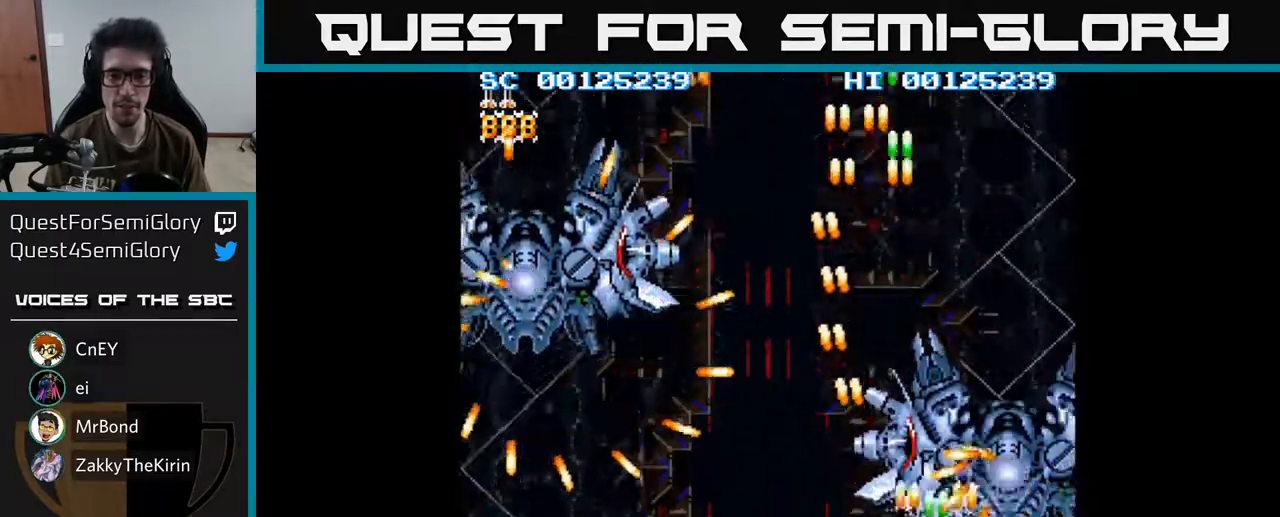
{"buttons": [], "left_stick": "center", "right_stick": "center", "events": [[100, "DPAD_LEFT", "up"], [133, "A", "up"], [200, "A", "down"], [300, "A", "up"], [367, "A", "down"], [417, "DPAD_RIGHT", "down"], [450, "DPAD_RIGHT", "up"], [483, "A", "up"]]}
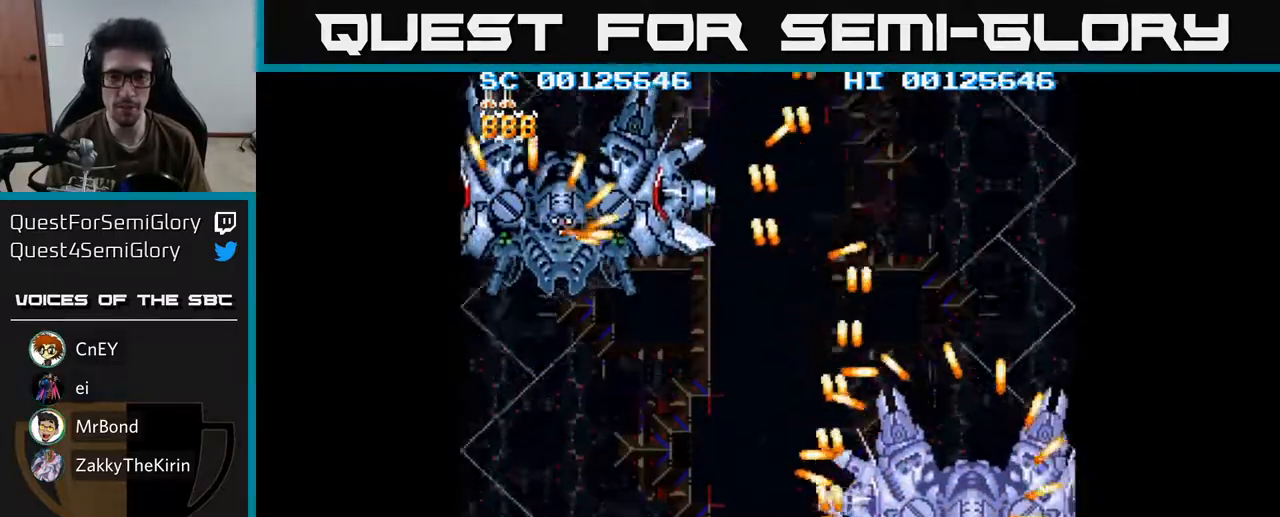
{"buttons": ["DPAD_DOWN", "DPAD_RIGHT"], "left_stick": "center", "right_stick": "center", "events": [[50, "A", "down"], [133, "A", "up"], [200, "A", "down"], [300, "A", "up"], [300, "DPAD_DOWN", "down"], [317, "DPAD_RIGHT", "down"], [367, "A", "down"], [367, "DPAD_DOWN", "up"], [433, "A", "up"], [467, "DPAD_DOWN", "down"]]}
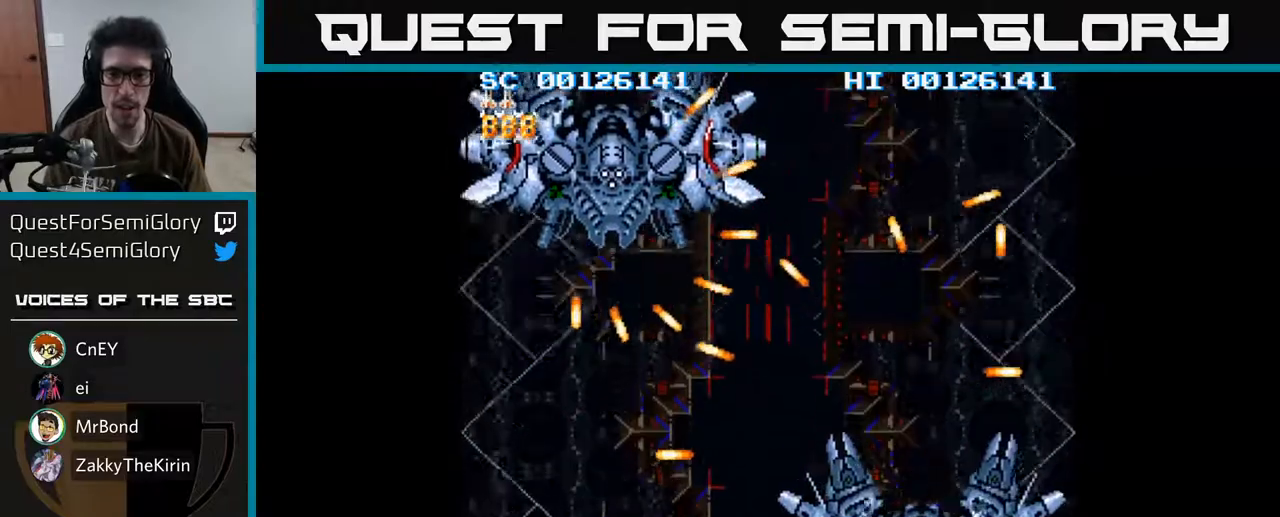
{"buttons": [], "left_stick": "center", "right_stick": "center", "events": [[17, "A", "down"], [33, "DPAD_DOWN", "up"], [33, "DPAD_RIGHT", "up"], [83, "DPAD_LEFT", "down"], [100, "A", "up"], [133, "DPAD_LEFT", "up"], [167, "A", "down"], [250, "A", "up"], [333, "A", "down"], [350, "DPAD_RIGHT", "down"], [400, "DPAD_RIGHT", "up"], [433, "A", "up"]]}
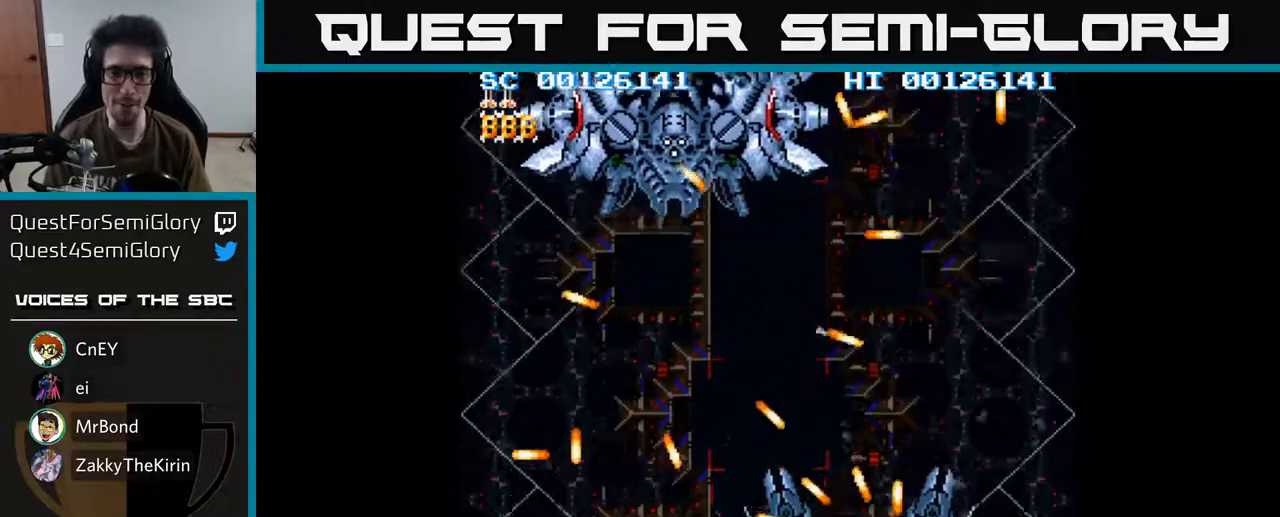
{"buttons": ["A"], "left_stick": "center", "right_stick": "center", "events": [[17, "A", "down"], [133, "A", "up"], [250, "A", "down"], [383, "A", "up"], [467, "A", "down"]]}
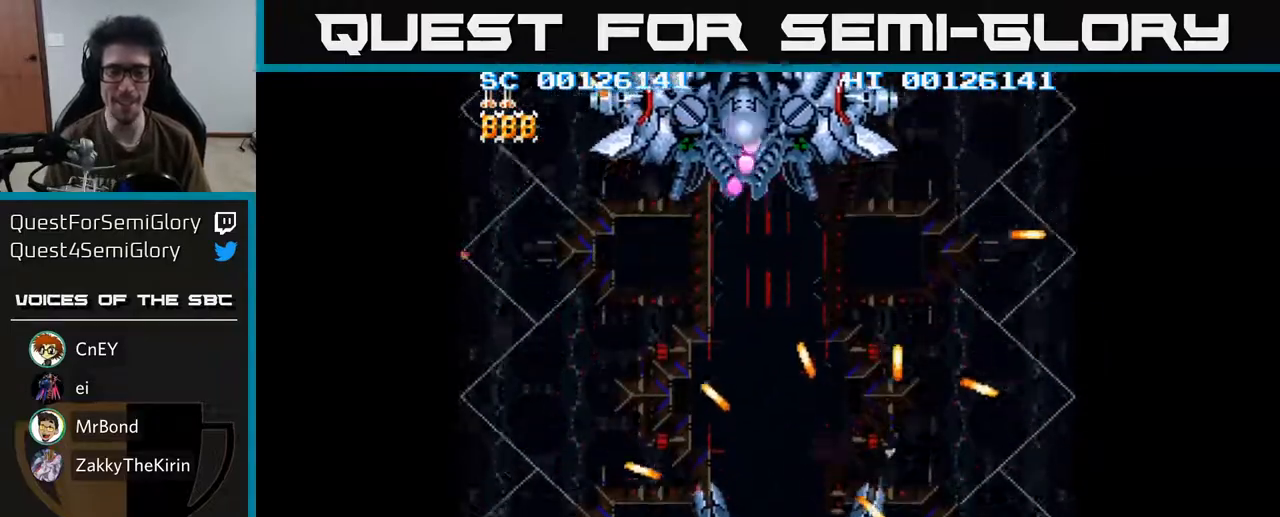
{"buttons": [], "left_stick": "center", "right_stick": "center", "events": [[83, "A", "up"], [167, "A", "down"], [267, "A", "up"], [367, "A", "down"], [450, "A", "up"]]}
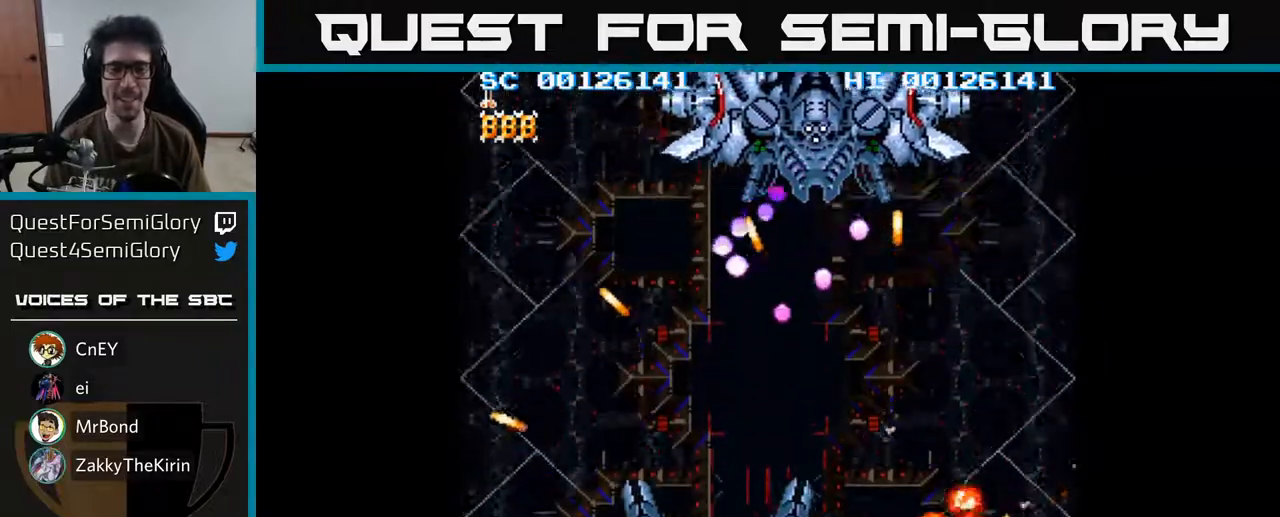
{"buttons": [], "left_stick": "center", "right_stick": "center", "events": [[50, "A", "down"], [133, "A", "up"], [133, "DPAD_LEFT", "down"], [233, "A", "down"], [300, "A", "up"], [300, "DPAD_LEFT", "up"], [400, "A", "down"], [467, "A", "up"]]}
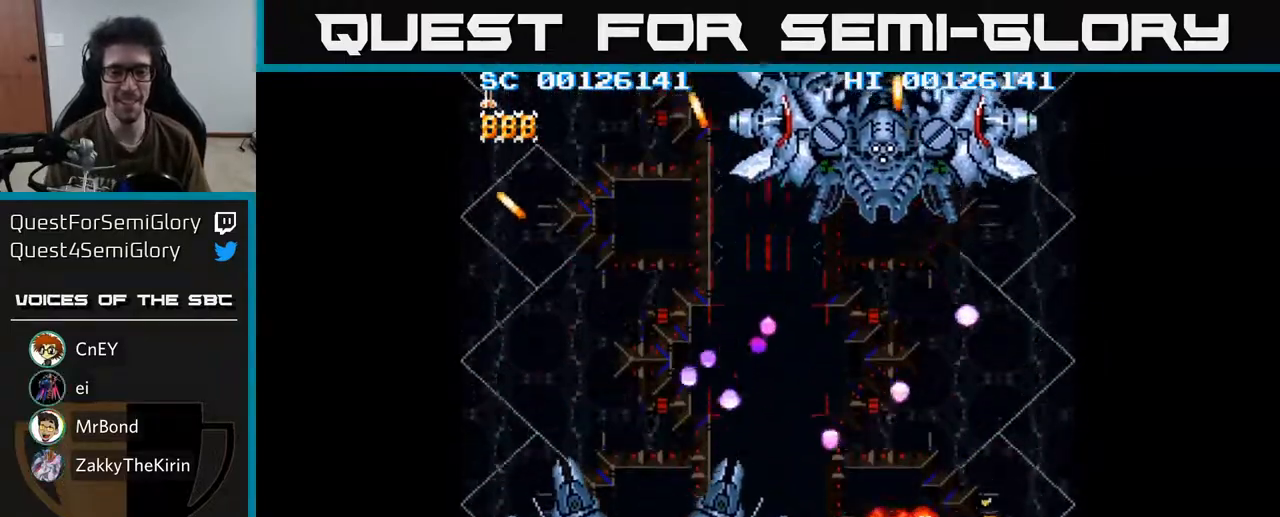
{"buttons": ["DPAD_LEFT"], "left_stick": "center", "right_stick": "center", "events": [[67, "A", "down"], [83, "DPAD_LEFT", "down"], [133, "A", "up"], [233, "A", "down"], [317, "A", "up"], [350, "DPAD_LEFT", "up"], [400, "A", "down"], [450, "DPAD_UP", "down"], [467, "A", "up"], [467, "DPAD_LEFT", "down"], [500, "DPAD_UP", "up"]]}
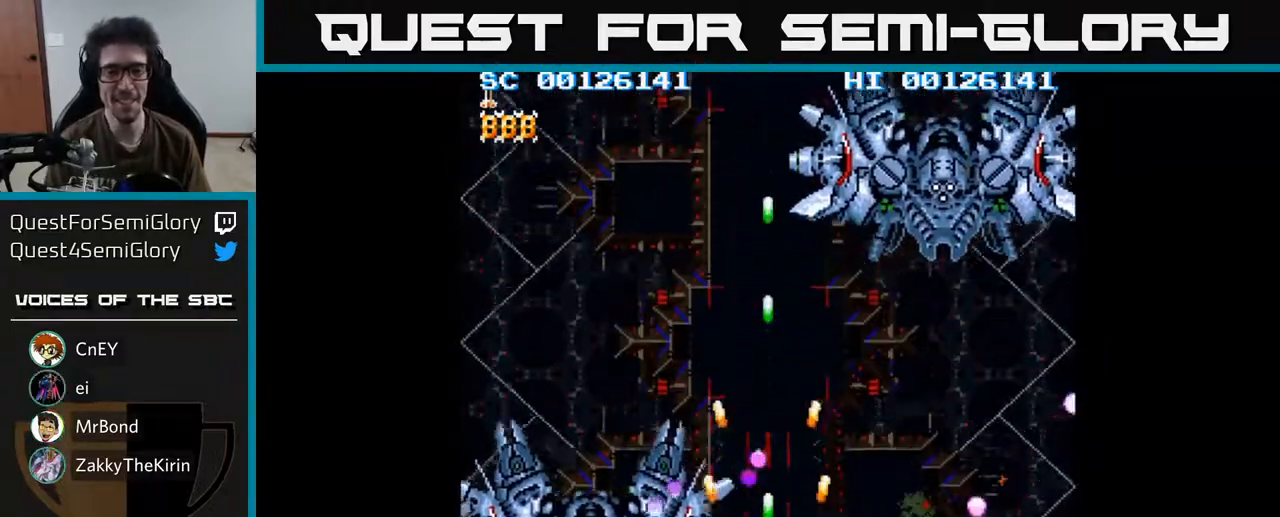
{"buttons": ["DPAD_LEFT"], "left_stick": "center", "right_stick": "center", "events": [[67, "A", "down"], [133, "A", "up"], [233, "A", "down"], [300, "A", "up"], [417, "A", "down"], [500, "A", "up"]]}
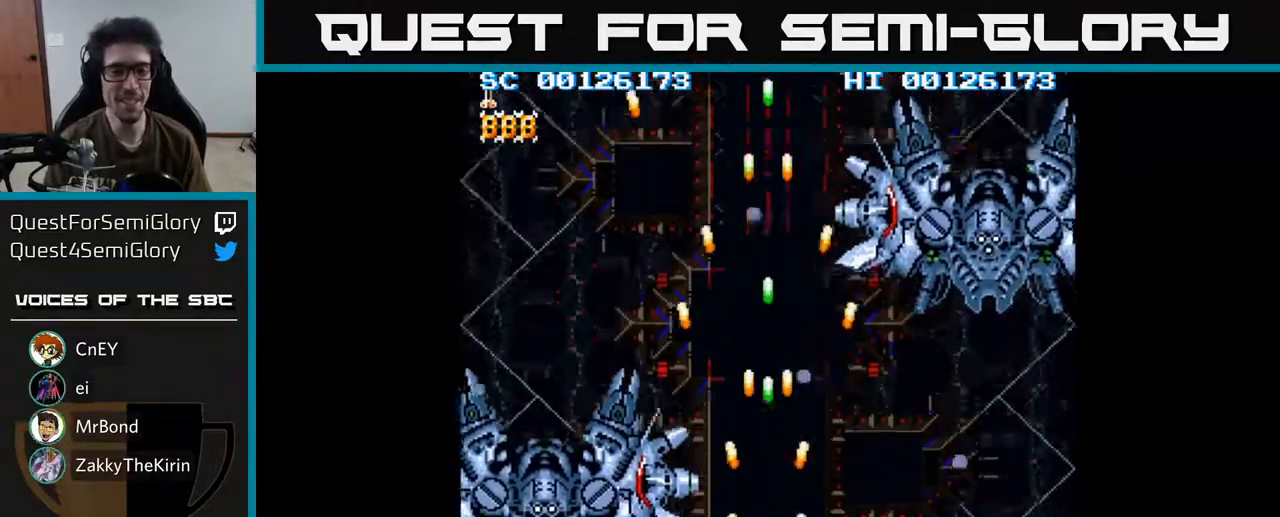
{"buttons": ["A", "DPAD_LEFT"], "left_stick": "center", "right_stick": "center", "events": [[83, "A", "down"], [183, "A", "up"], [267, "A", "down"], [367, "A", "up"], [467, "A", "down"]]}
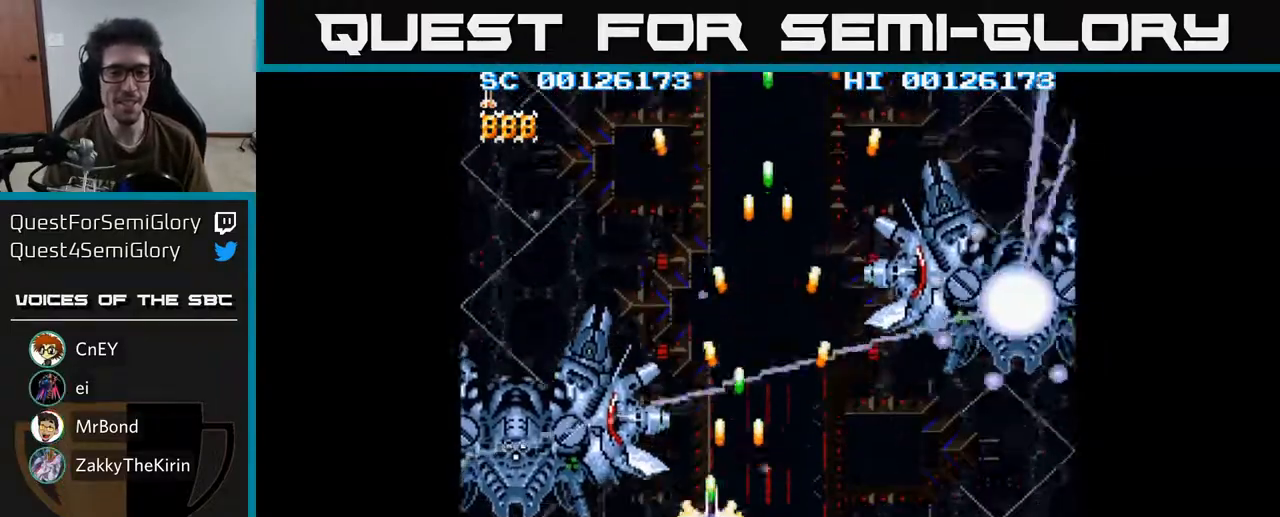
{"buttons": ["A", "DPAD_DOWN"], "left_stick": "center", "right_stick": "center", "events": [[33, "DPAD_LEFT", "up"], [50, "A", "up"], [133, "DPAD_LEFT", "down"], [150, "A", "down"], [233, "A", "up"], [333, "A", "down"], [400, "A", "up"], [450, "DPAD_DOWN", "down"], [483, "A", "down"], [483, "DPAD_LEFT", "up"]]}
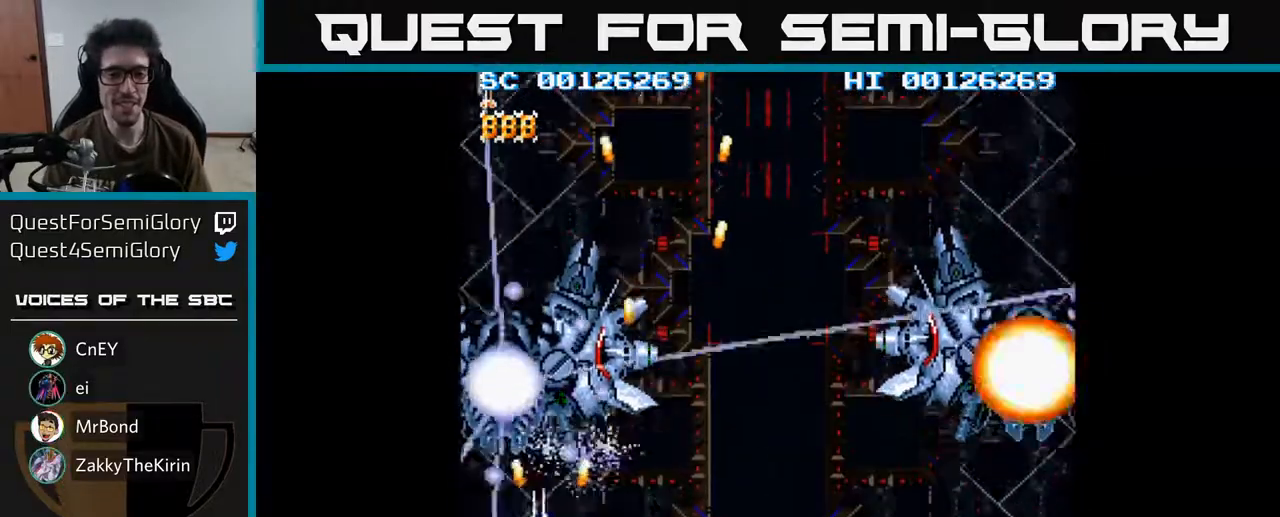
{"buttons": ["A"], "left_stick": "center", "right_stick": "center", "events": [[33, "A", "up"], [133, "A", "down"], [167, "DPAD_DOWN", "up"], [183, "A", "up"], [283, "A", "down"], [300, "DPAD_RIGHT", "down"], [350, "A", "up"], [433, "A", "down"], [450, "DPAD_RIGHT", "up"]]}
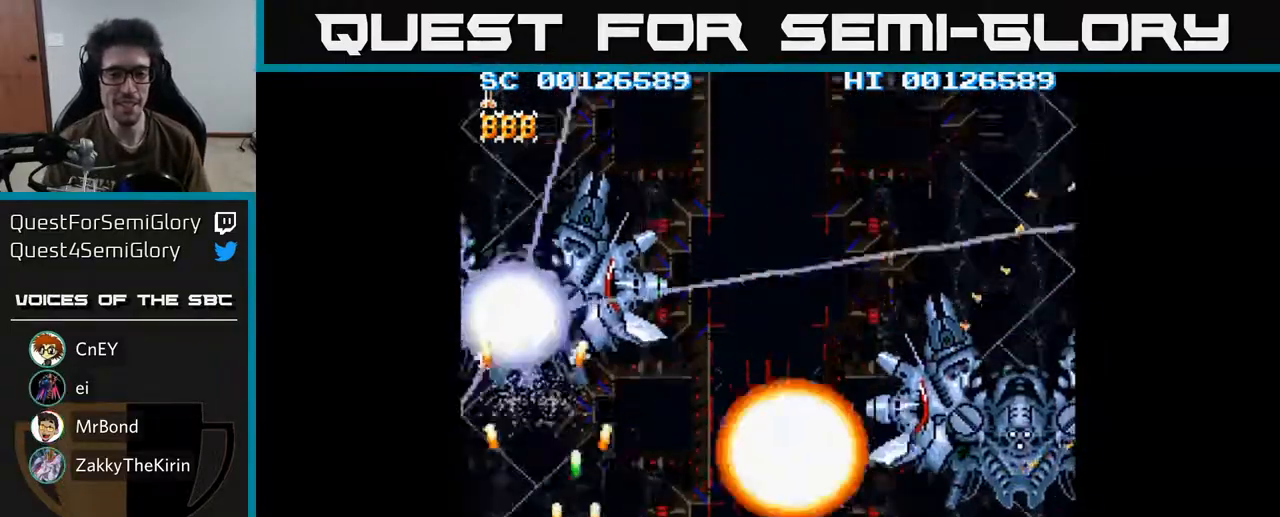
{"buttons": ["A"], "left_stick": "center", "right_stick": "center", "events": [[17, "A", "up"], [117, "A", "down"], [133, "DPAD_RIGHT", "down"], [200, "A", "up"], [267, "DPAD_DOWN", "down"], [283, "A", "down"], [367, "A", "up"], [400, "DPAD_DOWN", "up"], [417, "DPAD_RIGHT", "up"], [450, "A", "down"]]}
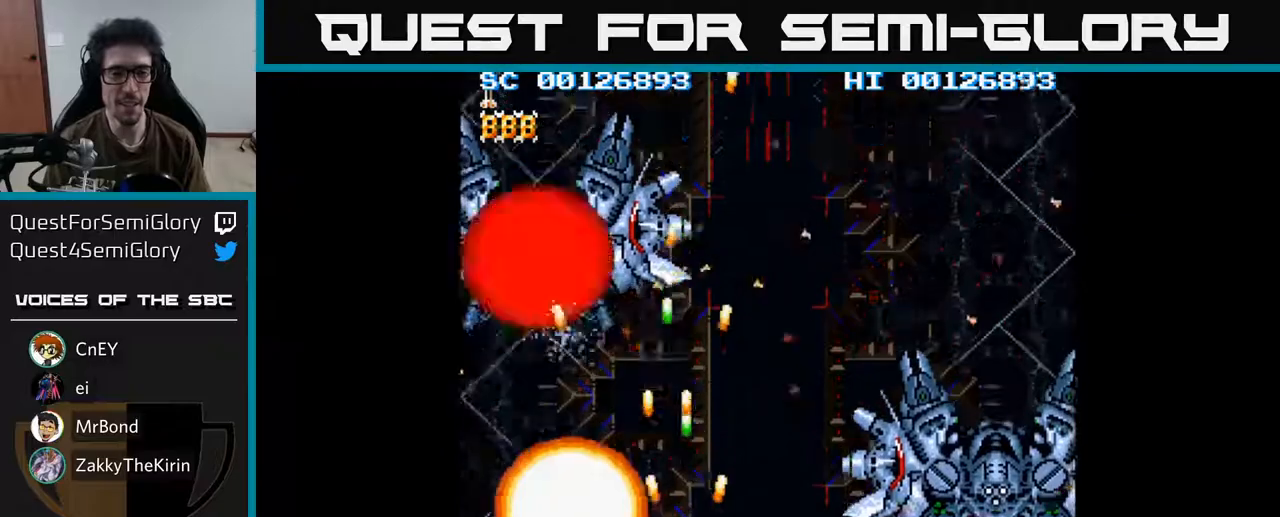
{"buttons": ["A", "DPAD_LEFT"], "left_stick": "center", "right_stick": "center", "events": [[17, "DPAD_RIGHT", "down"], [50, "A", "up"], [67, "DPAD_UP", "down"], [117, "A", "down"], [183, "DPAD_RIGHT", "up"], [233, "A", "up"], [267, "DPAD_LEFT", "down"], [317, "A", "down"], [317, "DPAD_UP", "up"], [400, "A", "up"], [500, "A", "down"]]}
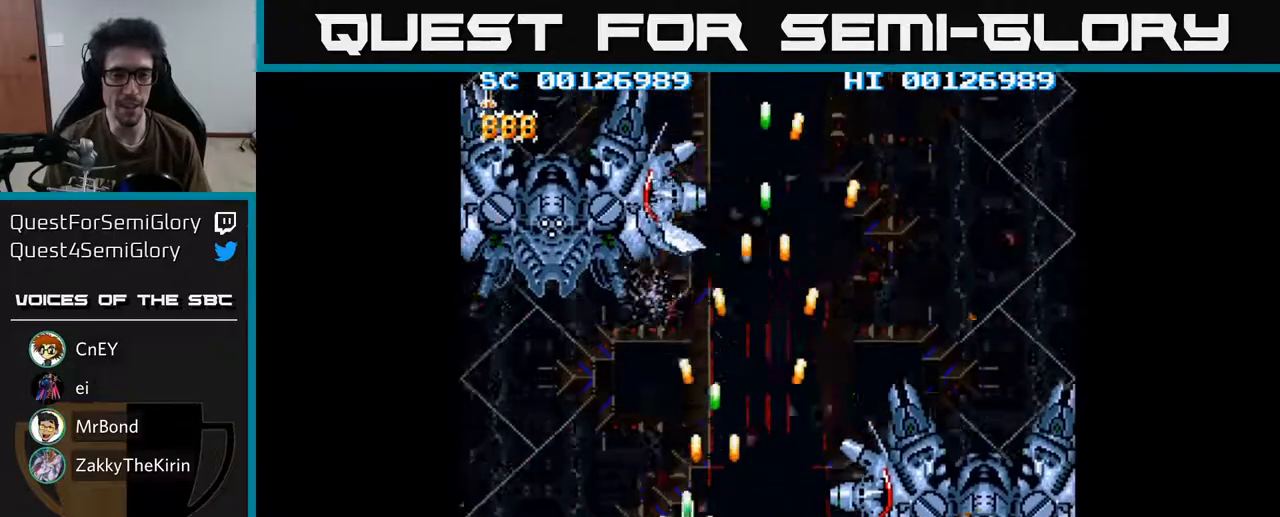
{"buttons": ["A"], "left_stick": "center", "right_stick": "center", "events": [[50, "DPAD_UP", "down"], [67, "A", "up"], [150, "DPAD_LEFT", "up"], [167, "A", "down"], [233, "A", "up"], [250, "DPAD_LEFT", "down"], [267, "DPAD_UP", "up"], [317, "A", "down"], [317, "DPAD_LEFT", "up"], [400, "A", "up"], [467, "A", "down"]]}
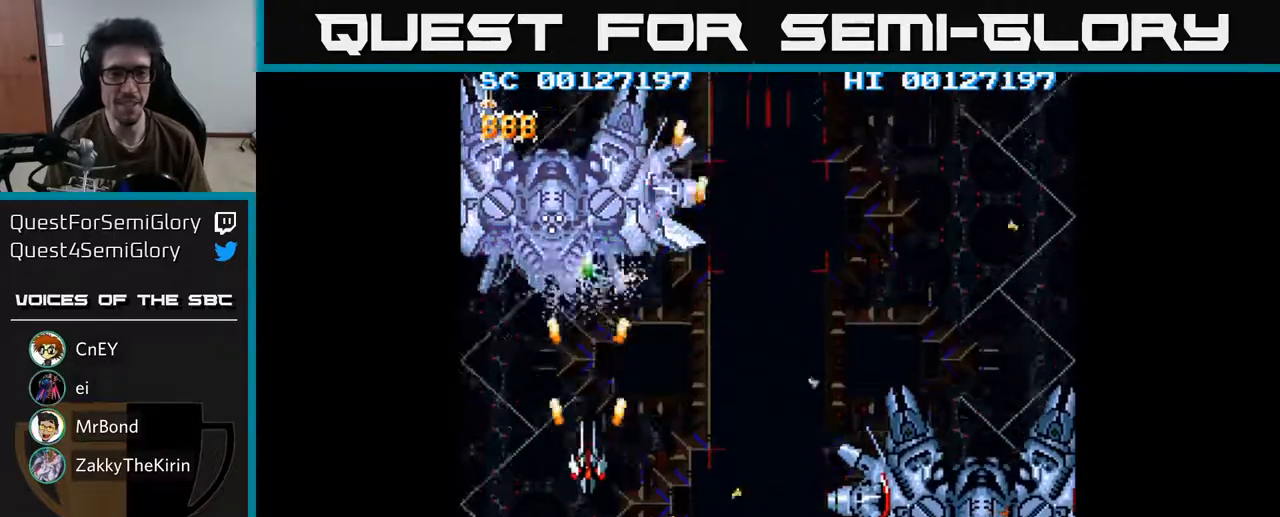
{"buttons": [], "left_stick": "center", "right_stick": "center", "events": [[33, "A", "up"], [117, "A", "down"], [183, "A", "up"], [283, "A", "down"], [333, "A", "up"], [417, "A", "down"], [483, "A", "up"]]}
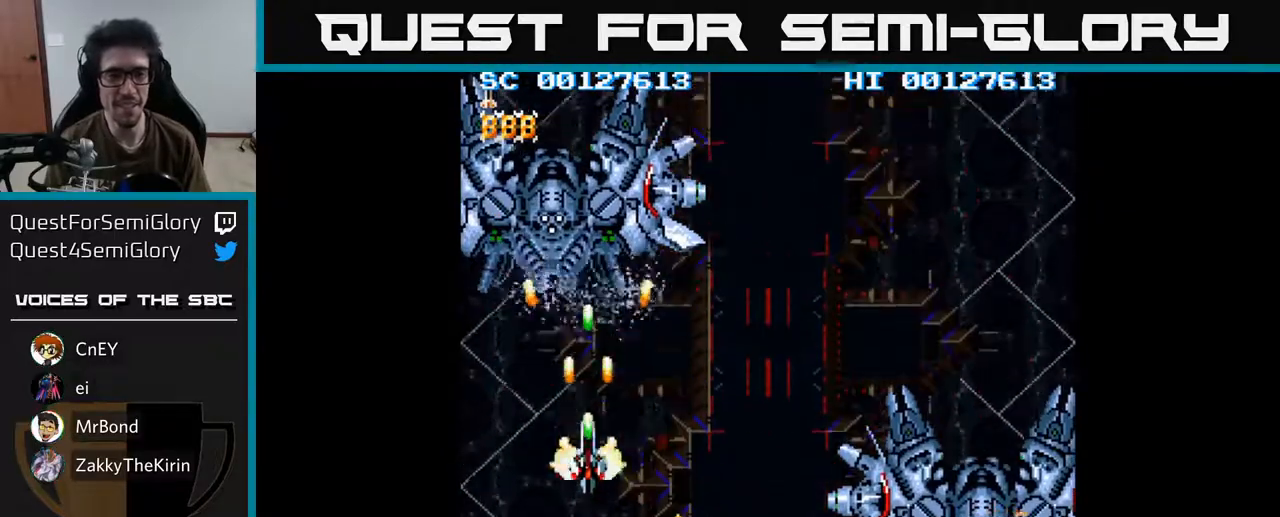
{"buttons": [], "left_stick": "center", "right_stick": "center", "events": [[67, "A", "down"], [133, "A", "up"], [233, "A", "down"], [300, "A", "up"], [417, "A", "down"], [450, "A", "up"]]}
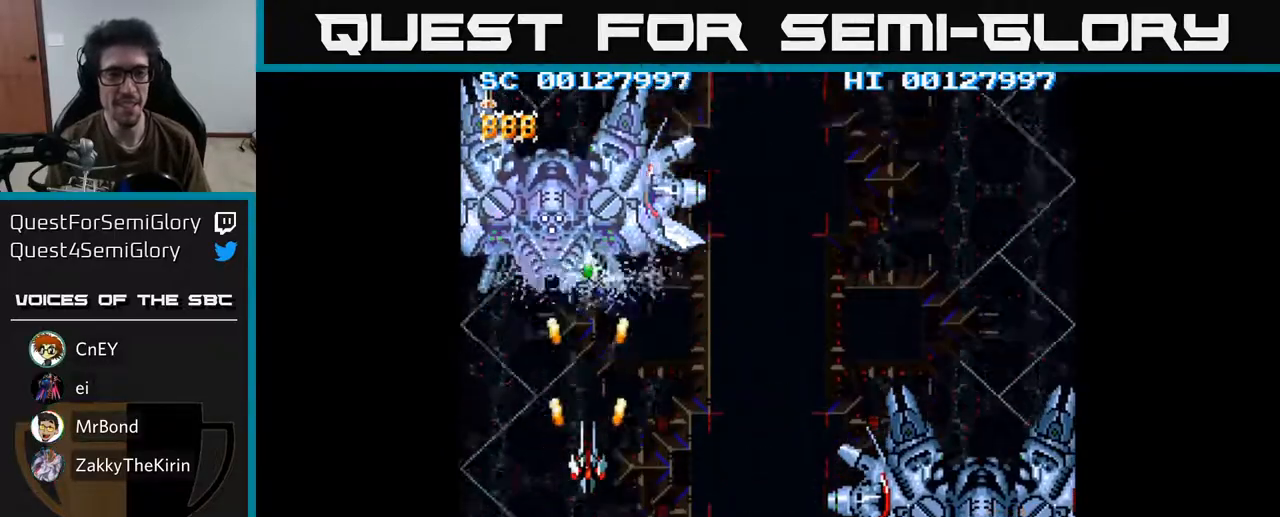
{"buttons": [], "left_stick": "center", "right_stick": "center", "events": [[67, "A", "down"], [117, "A", "up"], [217, "A", "down"], [283, "A", "up"], [383, "A", "down"], [417, "A", "up"]]}
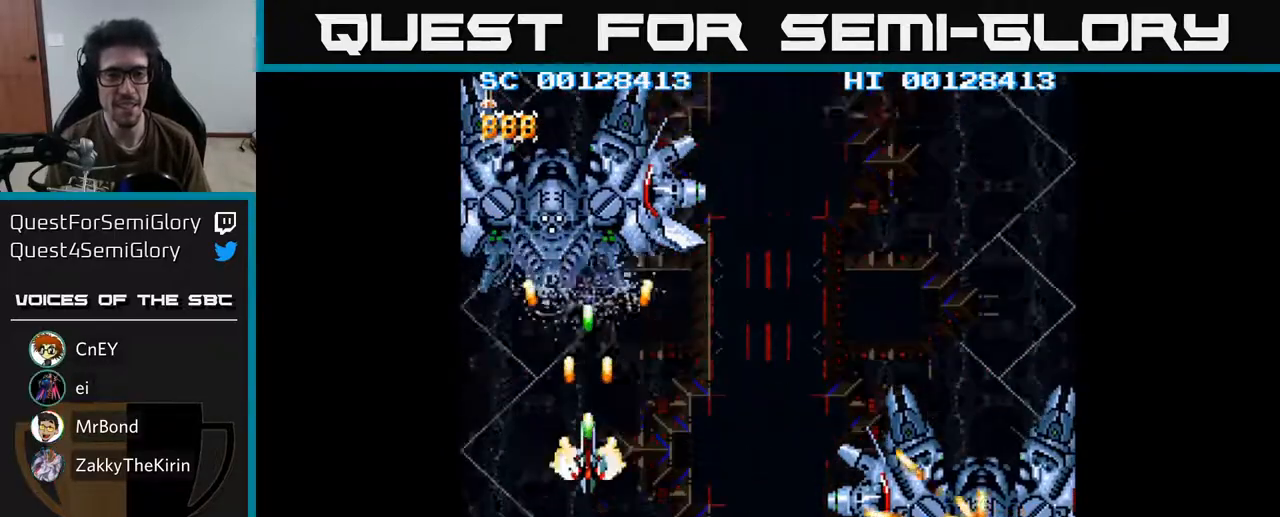
{"buttons": [], "left_stick": "center", "right_stick": "center", "events": [[17, "A", "down"], [100, "A", "up"], [183, "A", "down"], [250, "A", "up"], [350, "A", "down"], [450, "A", "up"]]}
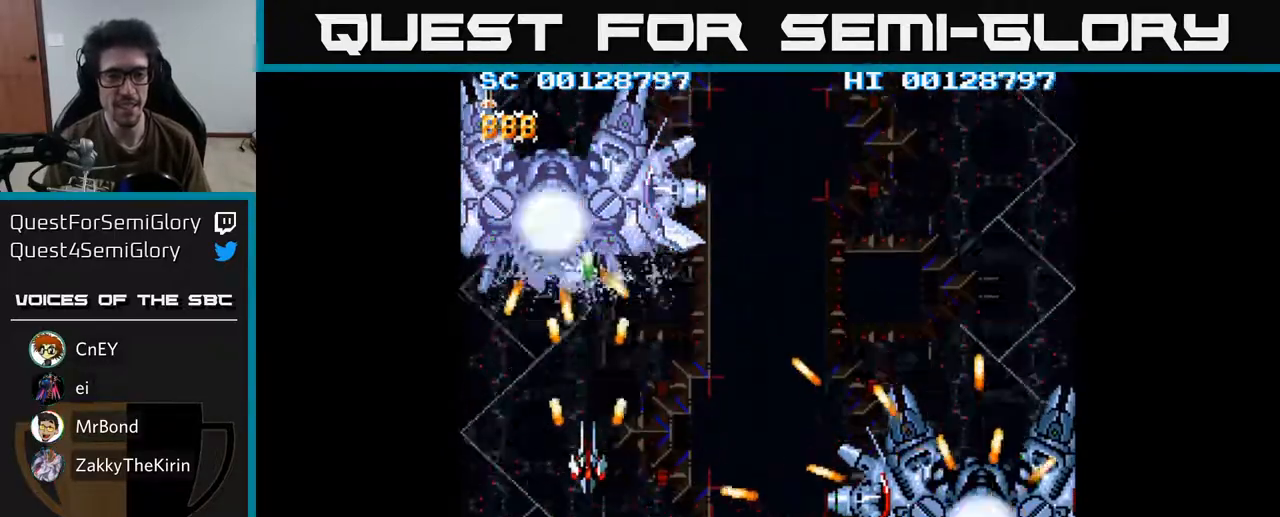
{"buttons": ["DPAD_DOWN"], "left_stick": "center", "right_stick": "center", "events": [[33, "A", "down"], [33, "DPAD_DOWN", "down"], [133, "A", "up"], [217, "A", "down"], [300, "DPAD_DOWN", "up"], [317, "A", "up"], [400, "A", "down"], [417, "DPAD_DOWN", "down"], [500, "A", "up"]]}
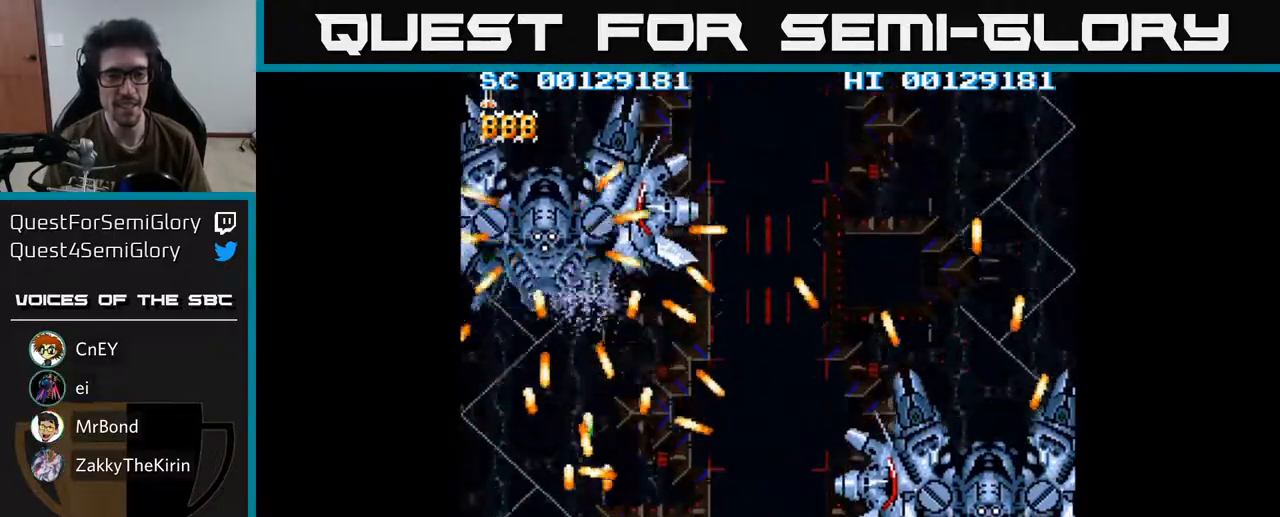
{"buttons": ["A", "DPAD_RIGHT"], "left_stick": "center", "right_stick": "center", "events": [[67, "DPAD_DOWN", "up"], [100, "A", "down"], [183, "A", "up"], [283, "A", "down"], [333, "DPAD_RIGHT", "down"], [367, "A", "up"], [450, "A", "down"]]}
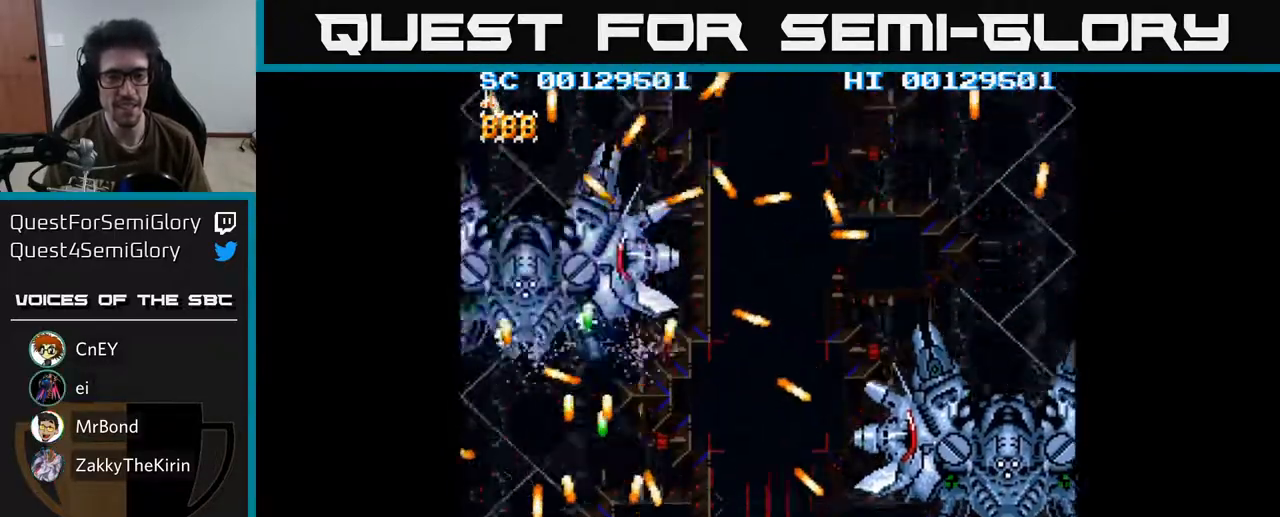
{"buttons": ["A", "DPAD_UP", "DPAD_LEFT"], "left_stick": "center", "right_stick": "center", "events": [[67, "A", "up"], [83, "DPAD_RIGHT", "up"], [150, "A", "down"], [217, "DPAD_LEFT", "down"], [233, "A", "up"], [333, "A", "down"], [383, "A", "up"], [467, "DPAD_UP", "down"], [483, "A", "down"]]}
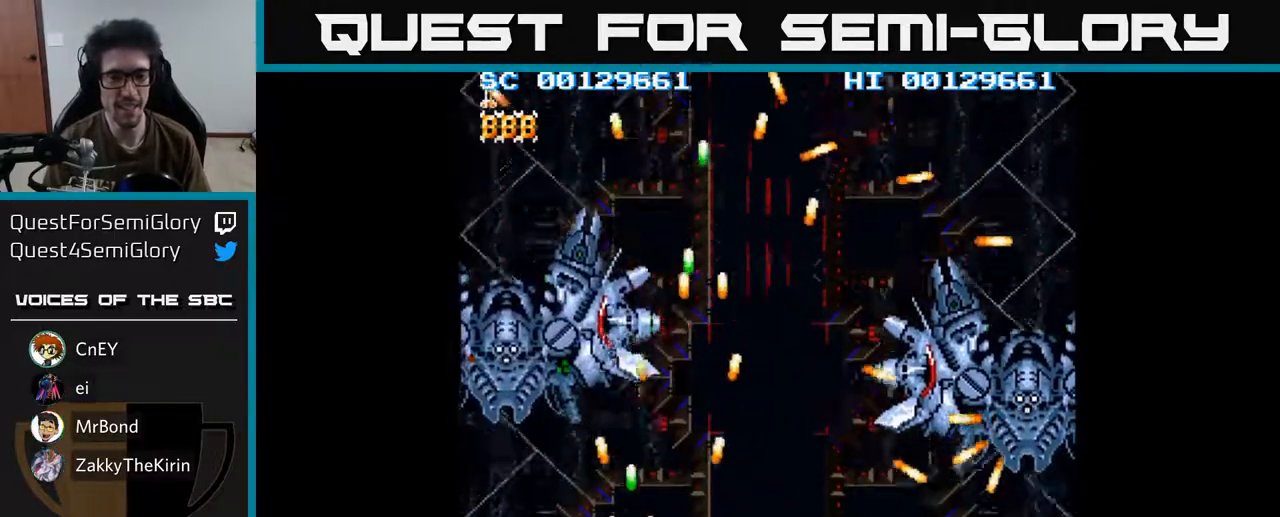
{"buttons": [], "left_stick": "center", "right_stick": "center", "events": [[33, "A", "up"], [133, "A", "down"], [133, "DPAD_UP", "up"], [150, "DPAD_LEFT", "up"], [183, "A", "up"], [250, "A", "down"], [317, "A", "up"], [367, "DPAD_DOWN", "down"], [400, "A", "down"], [450, "A", "up"], [450, "DPAD_DOWN", "up"]]}
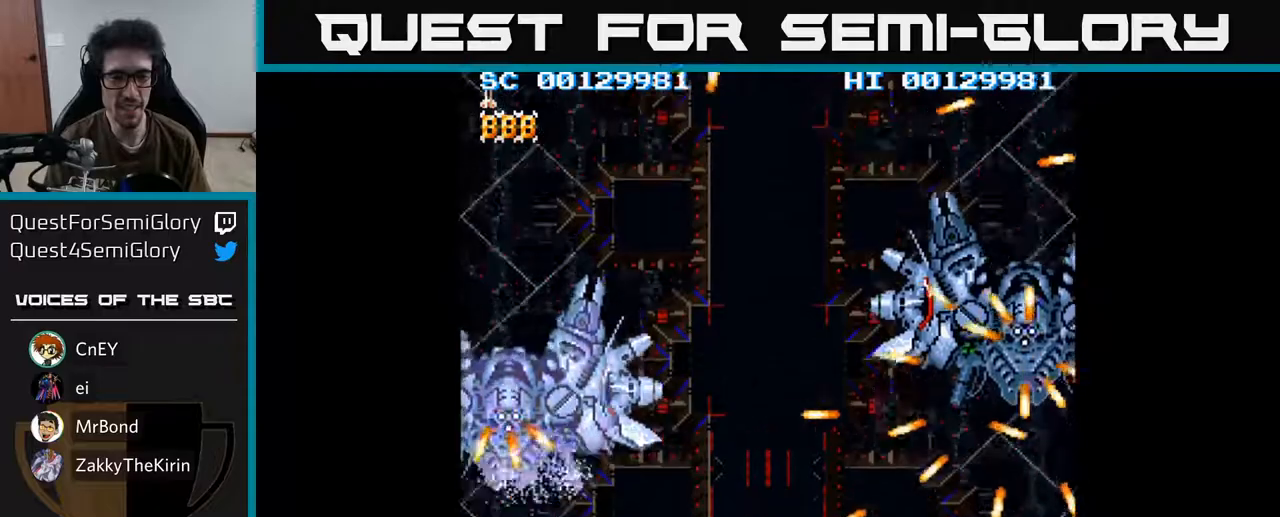
{"buttons": ["DPAD_UP"], "left_stick": "center", "right_stick": "center", "events": [[33, "A", "down"], [100, "A", "up"], [100, "DPAD_DOWN", "down"], [150, "DPAD_RIGHT", "down"], [167, "A", "down"], [200, "DPAD_DOWN", "up"], [250, "A", "up"], [333, "A", "down"], [417, "A", "up"], [500, "DPAD_RIGHT", "up"], [500, "DPAD_UP", "down"]]}